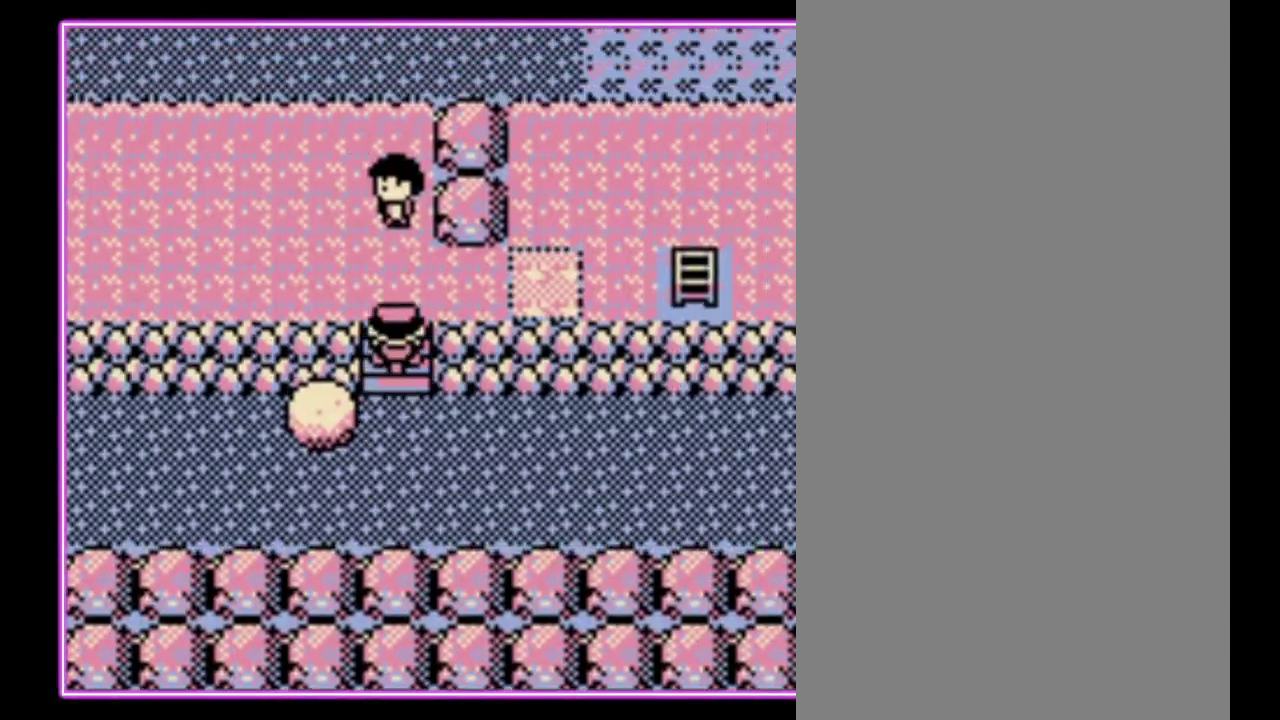
Gameplay with a controller (Nintendo layout); each line is a JSON object with the inputs held at the frame after it. "events" lists button and stick changes between this image and that frame as [ms after this image, input, new state], when the widget could be followed in between. Not read: L3 R3.
{"buttons": ["DPAD_LEFT"], "events": [[100, "DPAD_DOWN", "down"], [233, "DPAD_LEFT", "down"], [267, "DPAD_DOWN", "up"]]}
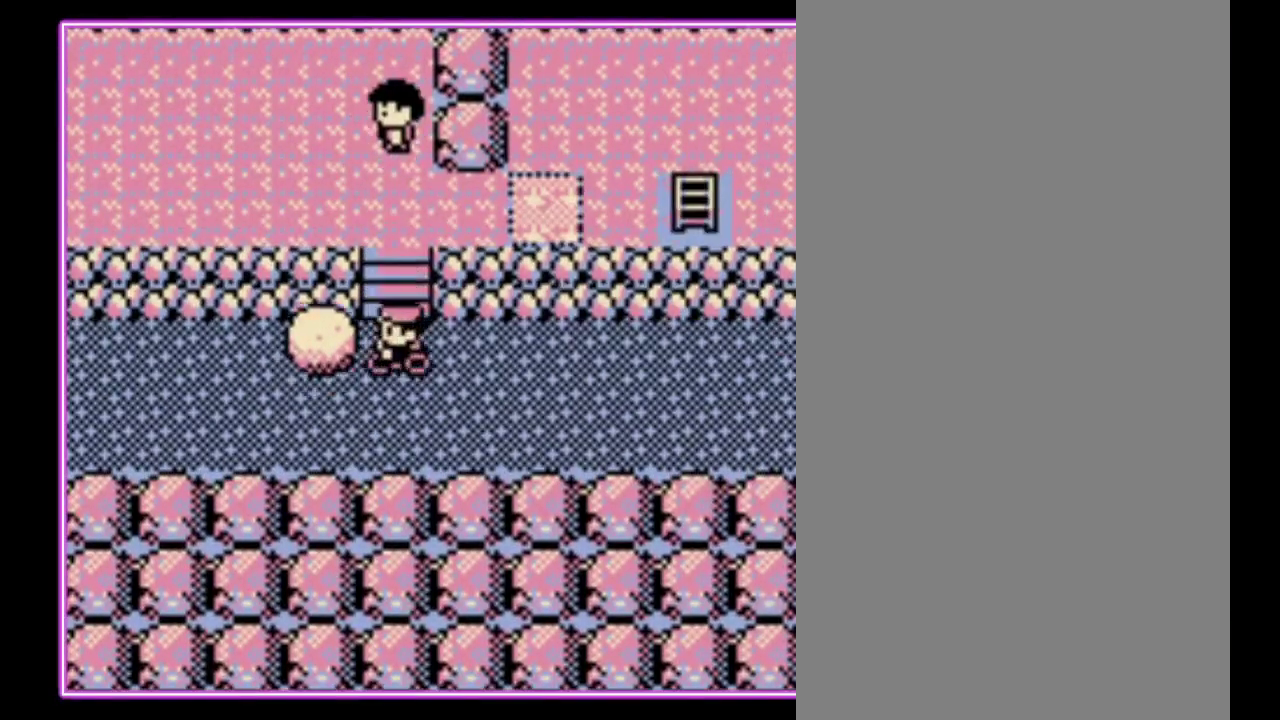
{"buttons": ["DPAD_LEFT"], "events": [[133, "DPAD_LEFT", "up"], [300, "DPAD_LEFT", "down"]]}
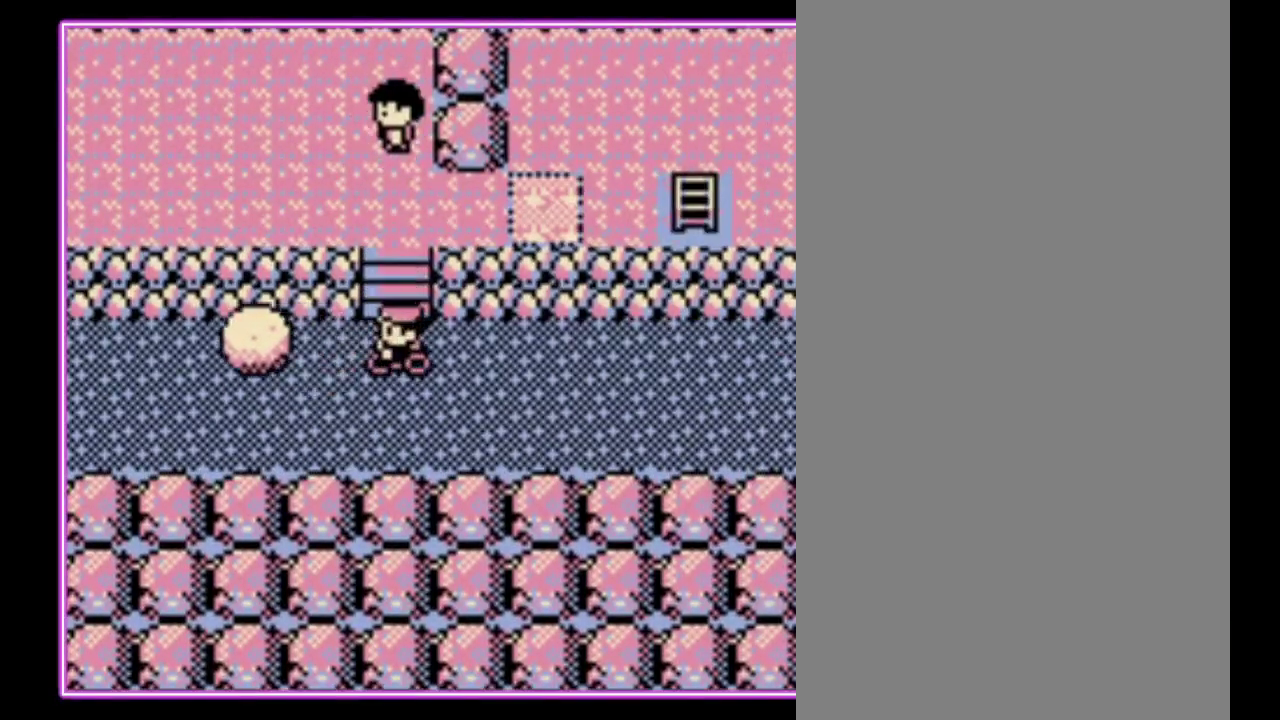
{"buttons": ["DPAD_LEFT"], "events": []}
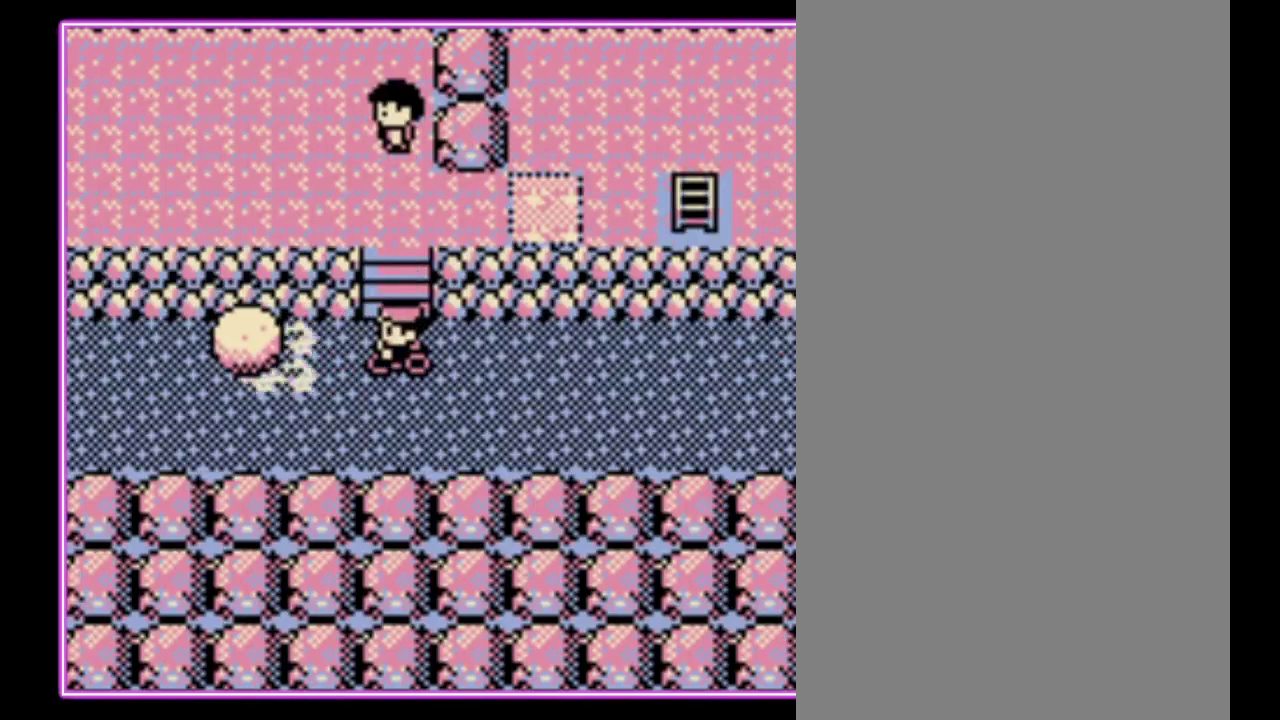
{"buttons": [], "events": [[300, "DPAD_UP", "down"], [333, "DPAD_LEFT", "up"], [500, "DPAD_UP", "up"]]}
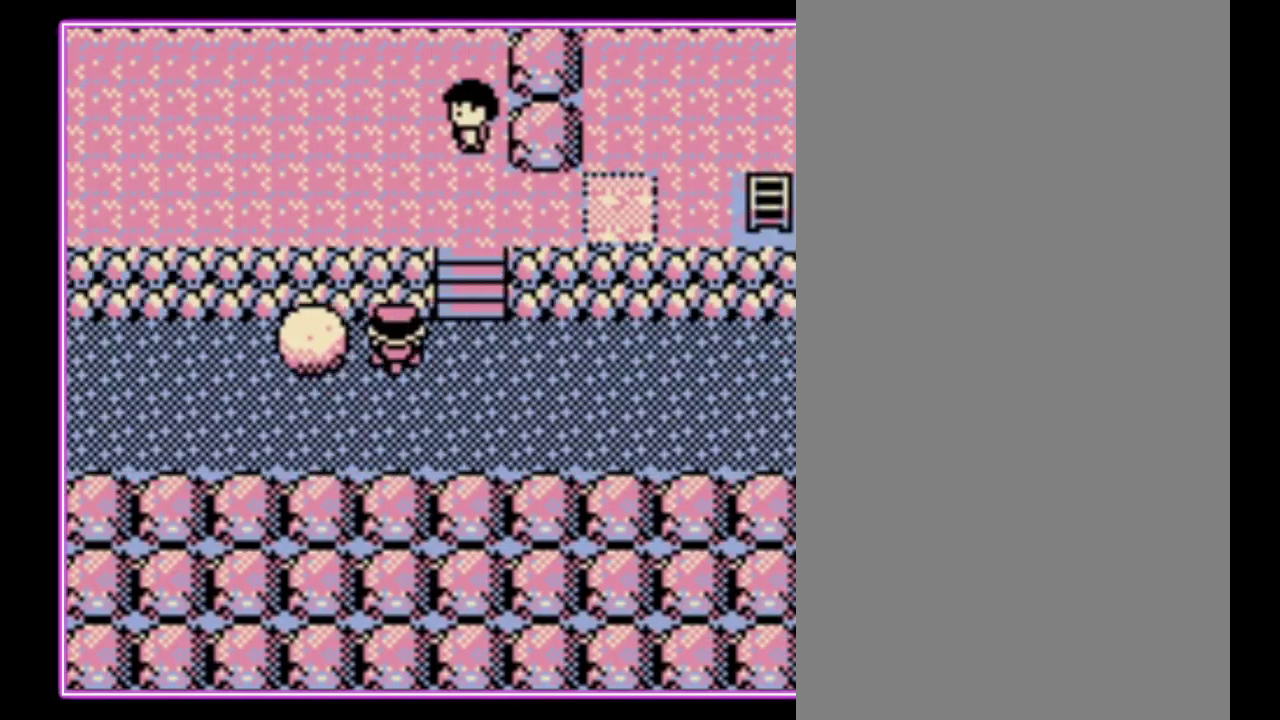
{"buttons": [], "events": []}
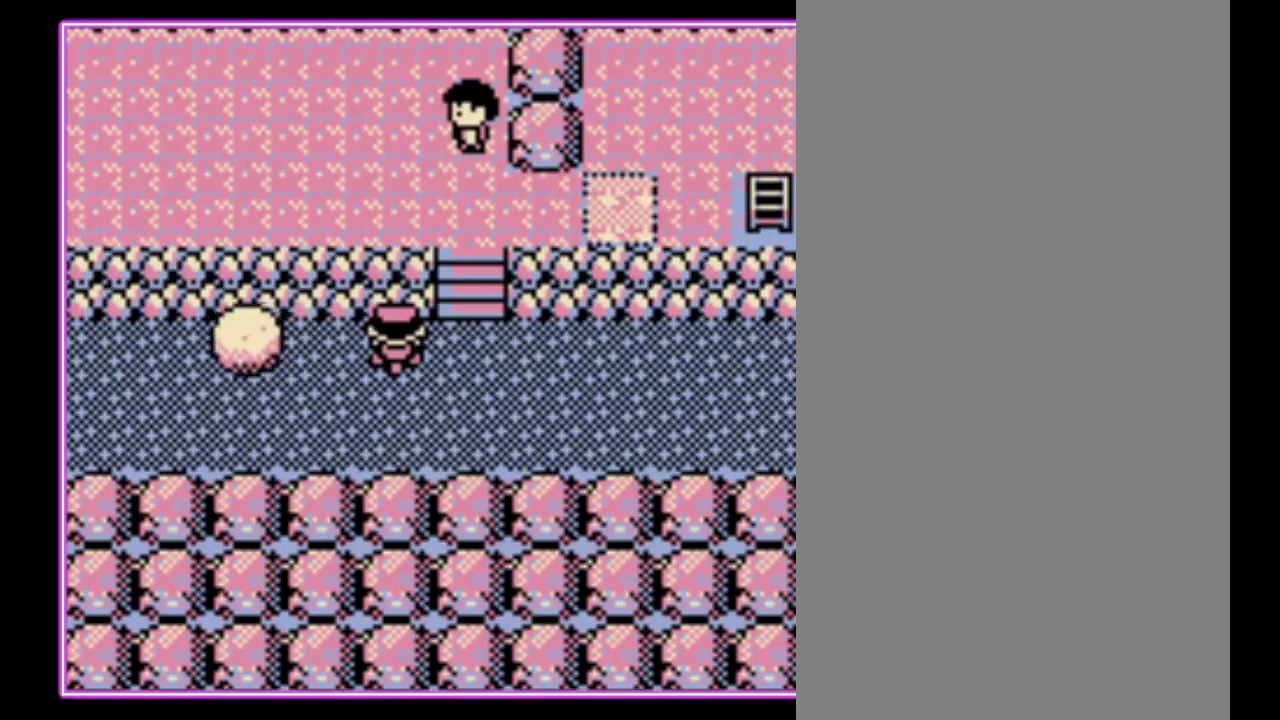
{"buttons": ["DPAD_LEFT"], "events": [[433, "DPAD_LEFT", "down"]]}
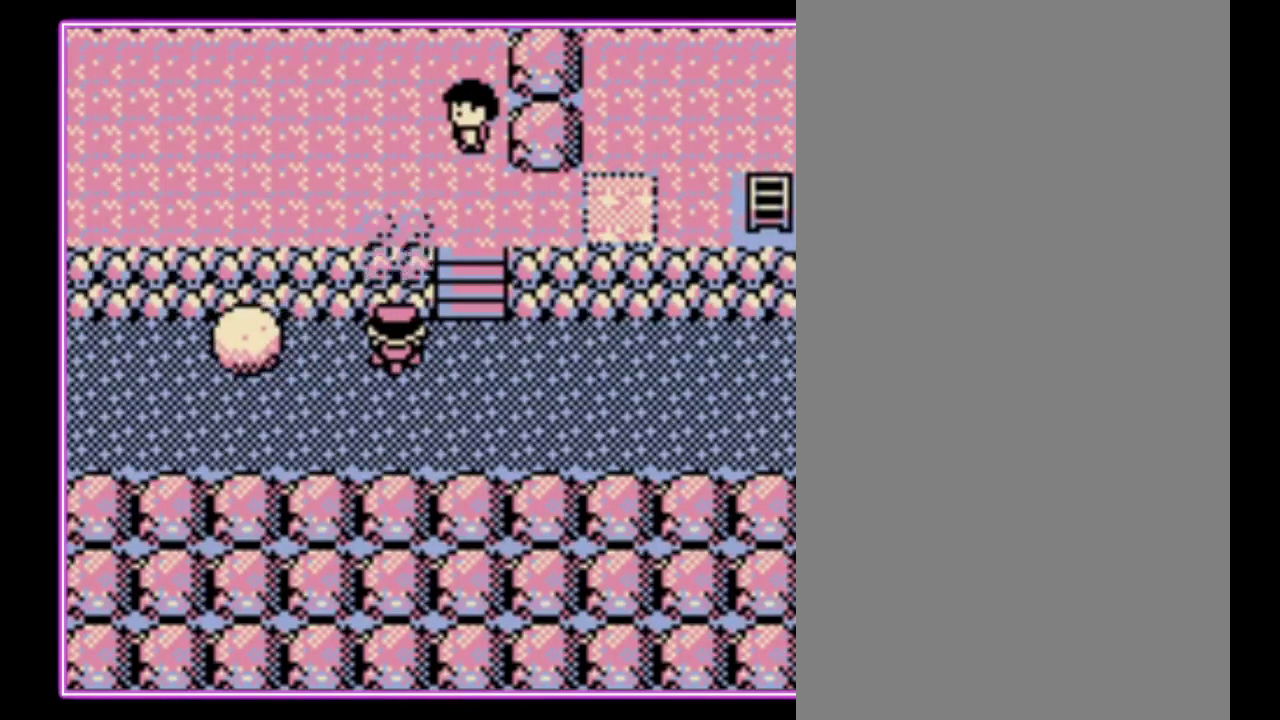
{"buttons": ["DPAD_LEFT"], "events": []}
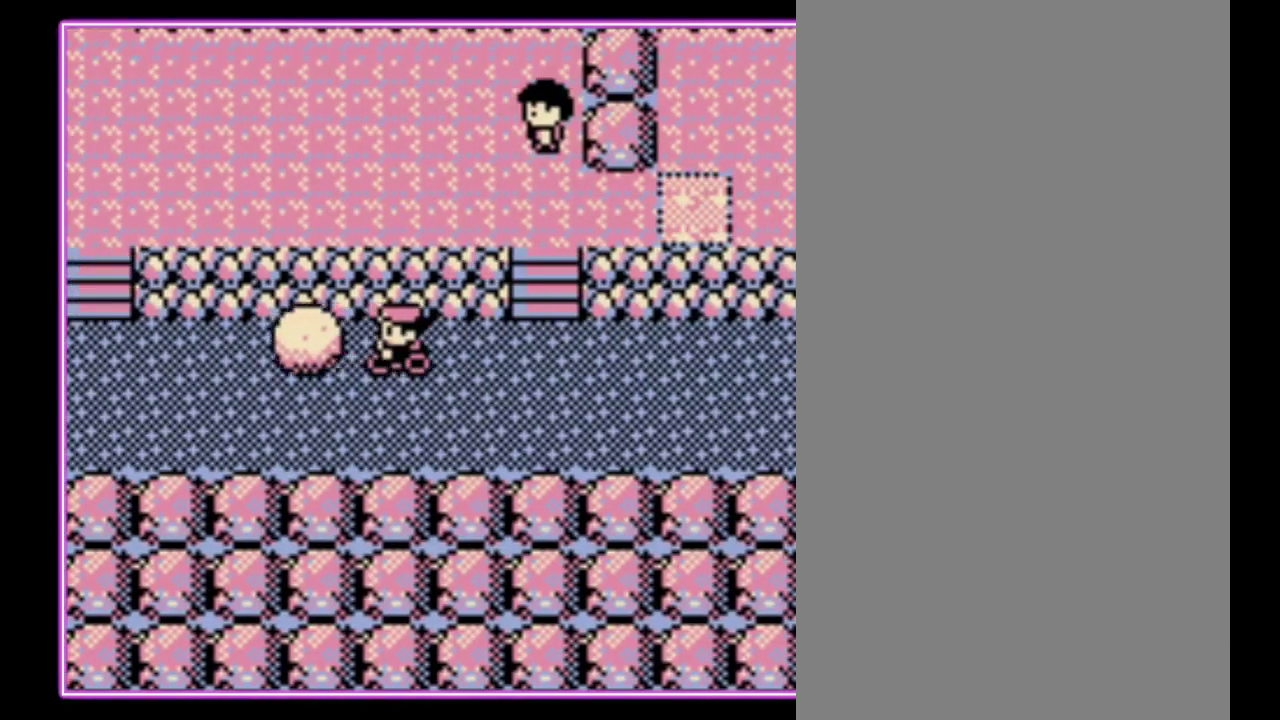
{"buttons": ["DPAD_LEFT"], "events": []}
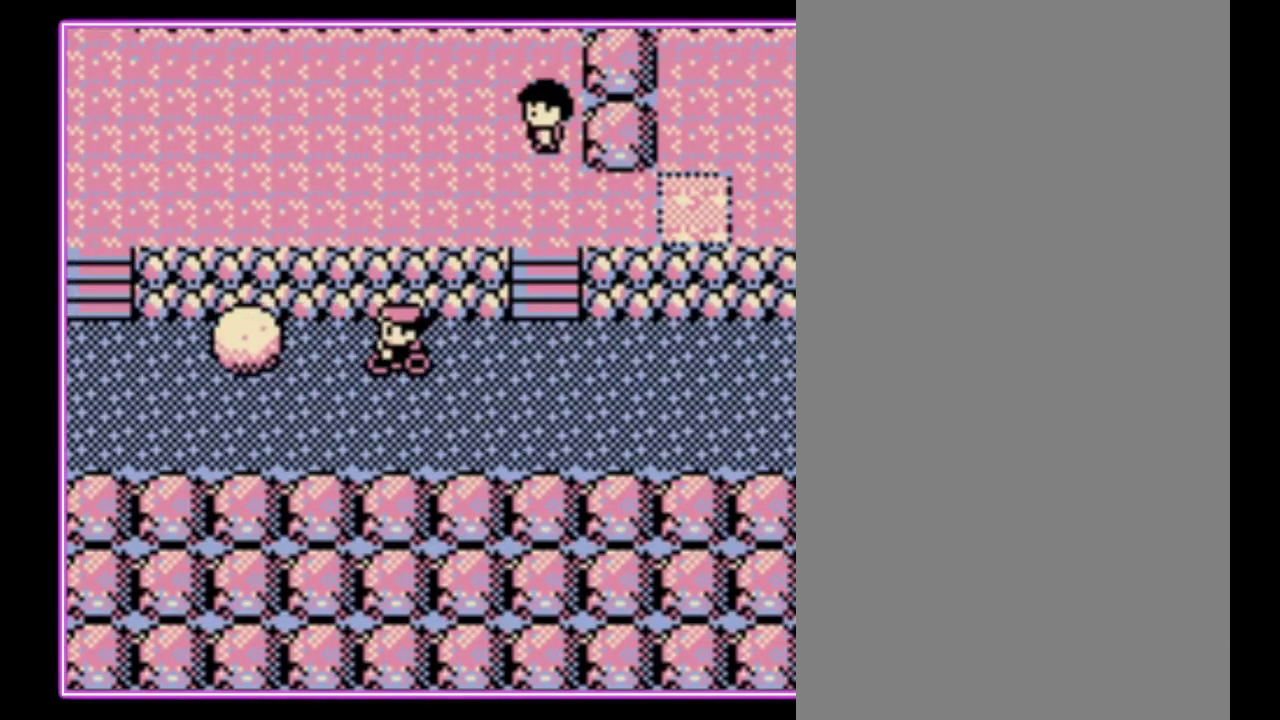
{"buttons": ["DPAD_LEFT"], "events": []}
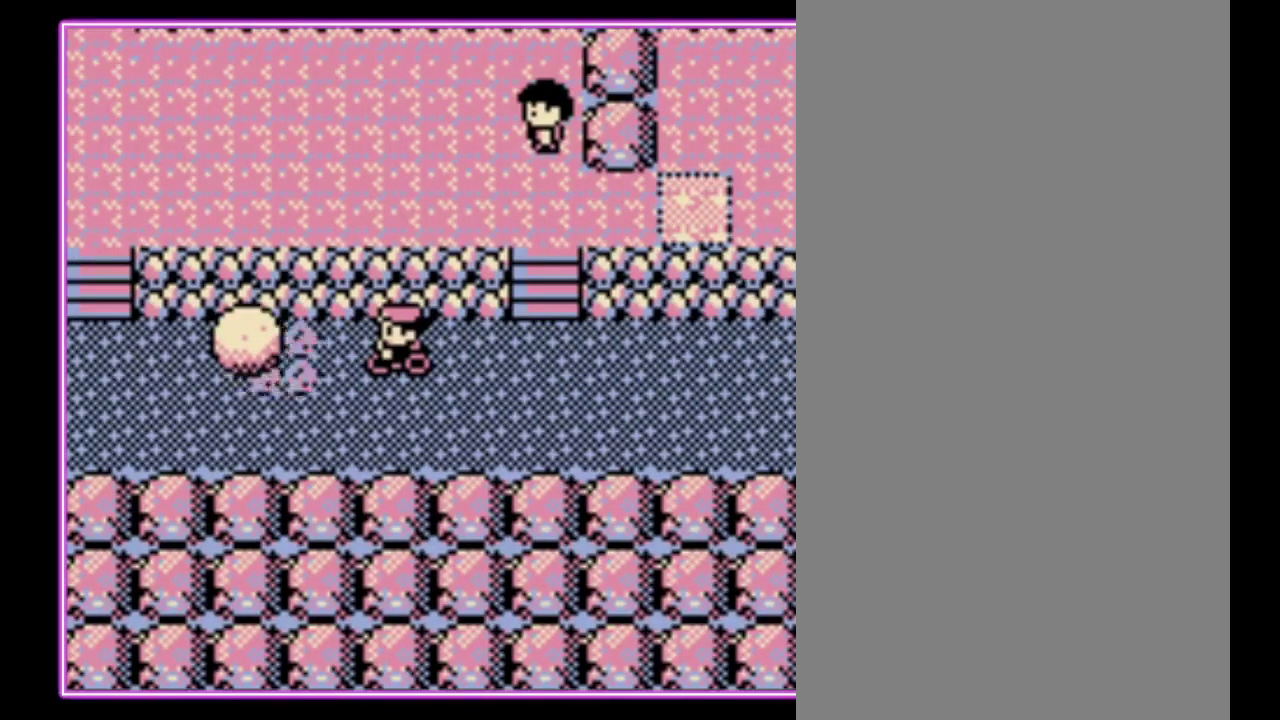
{"buttons": [], "events": [[267, "DPAD_DOWN", "down"], [367, "DPAD_LEFT", "up"], [433, "DPAD_DOWN", "up"]]}
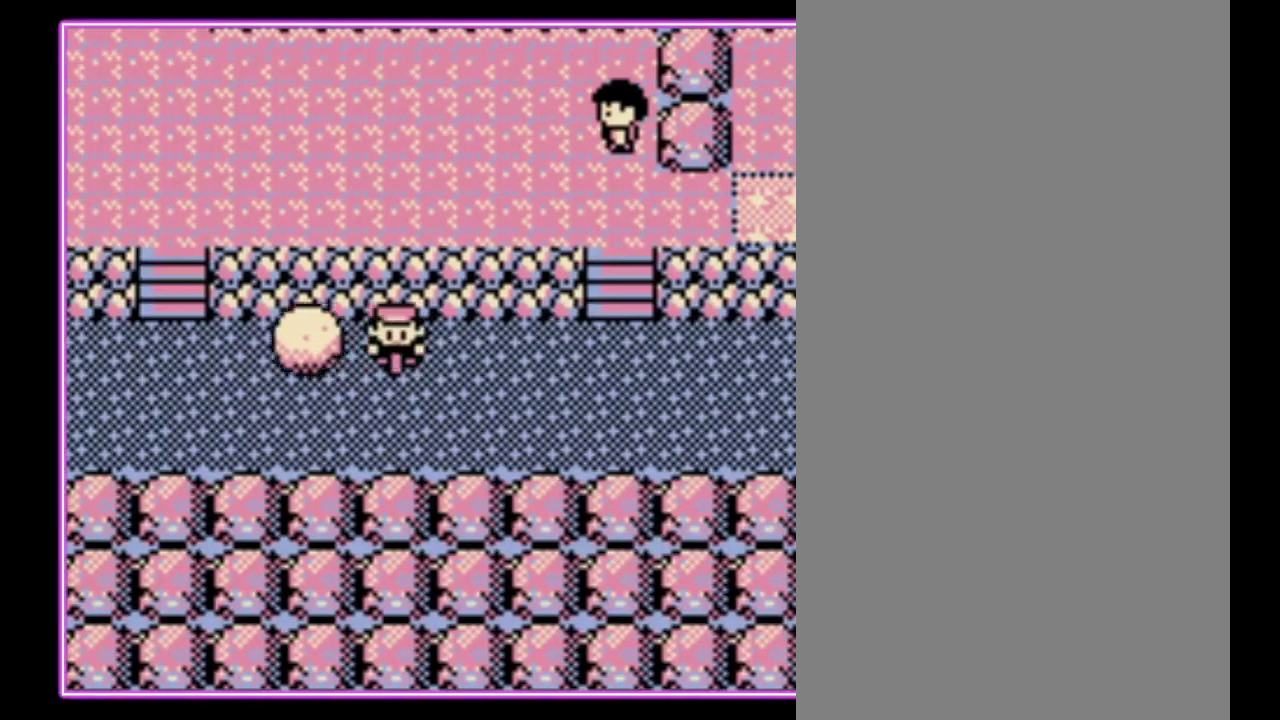
{"buttons": ["DPAD_LEFT"], "events": [[333, "DPAD_LEFT", "down"]]}
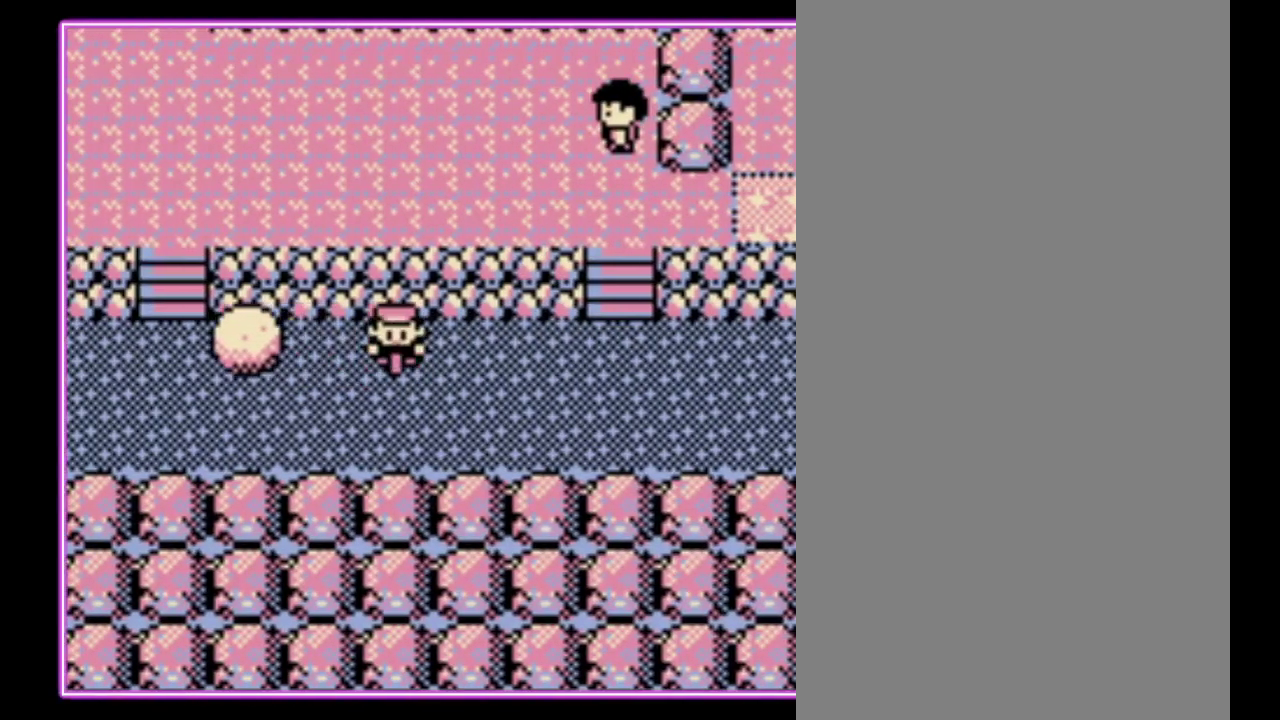
{"buttons": ["DPAD_LEFT"], "events": []}
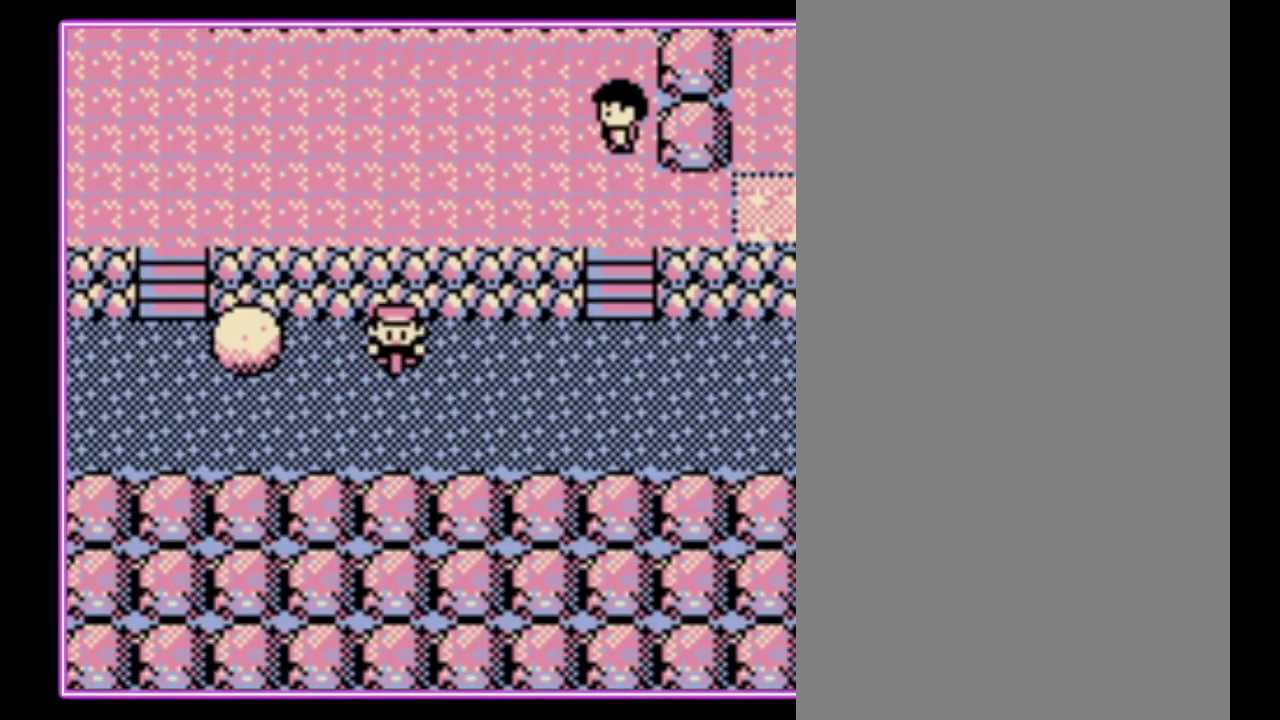
{"buttons": [], "events": [[233, "DPAD_UP", "down"], [333, "DPAD_LEFT", "up"], [433, "DPAD_UP", "up"]]}
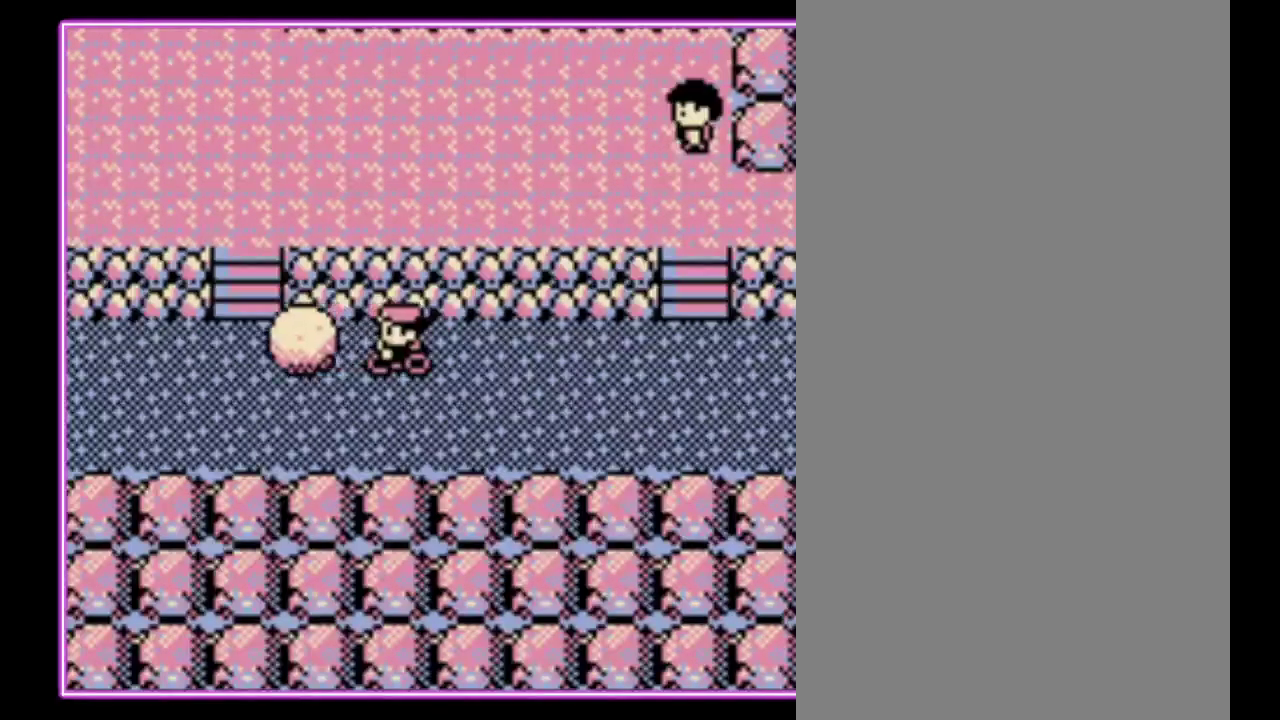
{"buttons": ["DPAD_LEFT"], "events": [[300, "DPAD_LEFT", "down"]]}
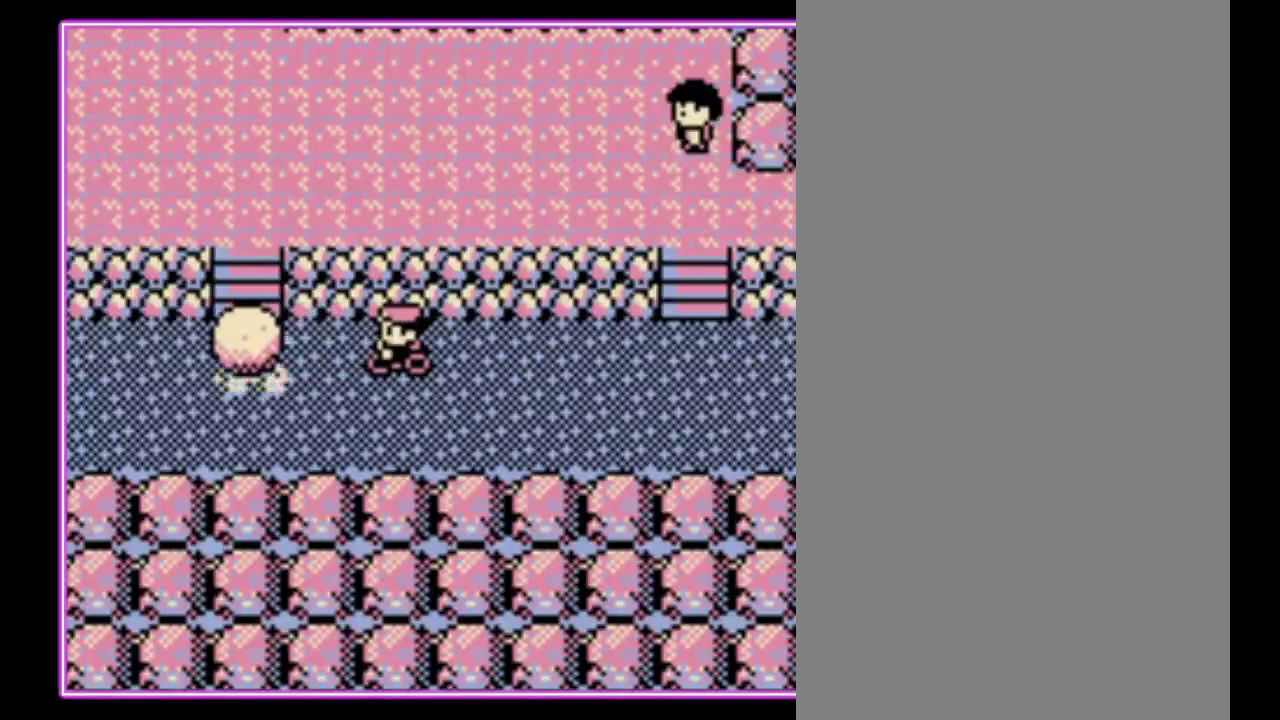
{"buttons": ["DPAD_LEFT"], "events": []}
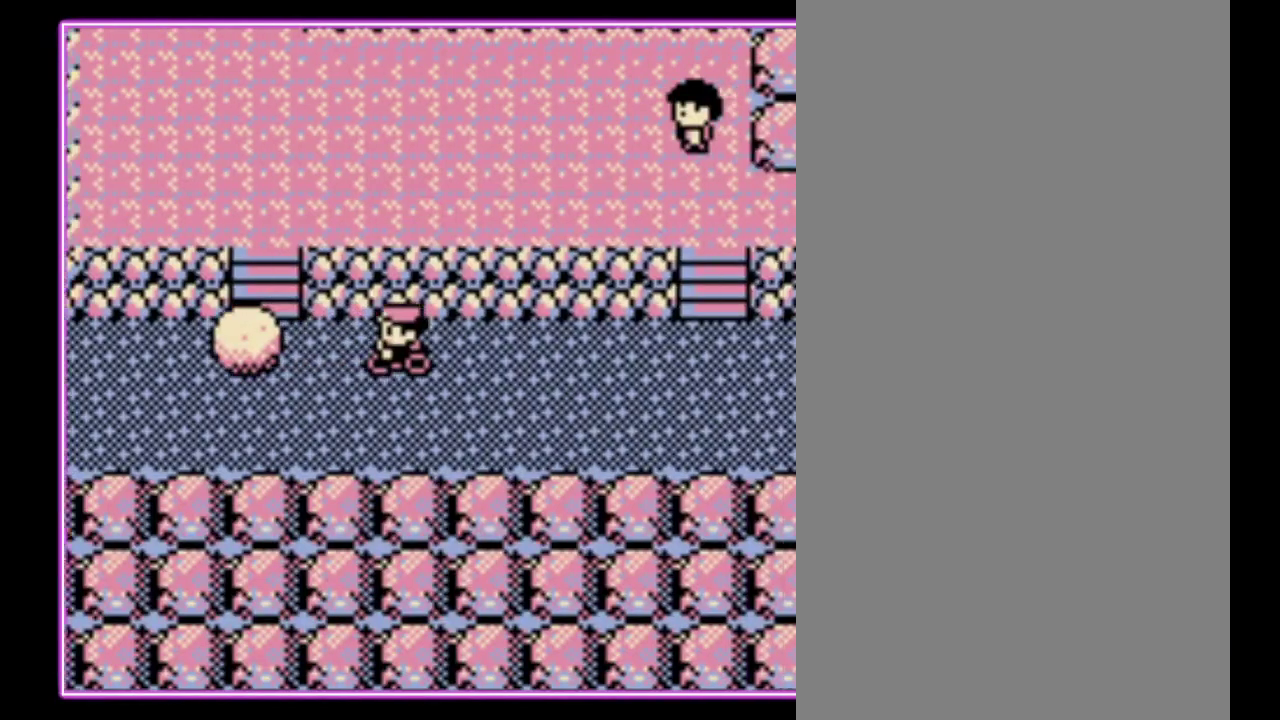
{"buttons": [], "events": [[133, "DPAD_UP", "down"], [200, "DPAD_LEFT", "up"], [300, "DPAD_UP", "up"]]}
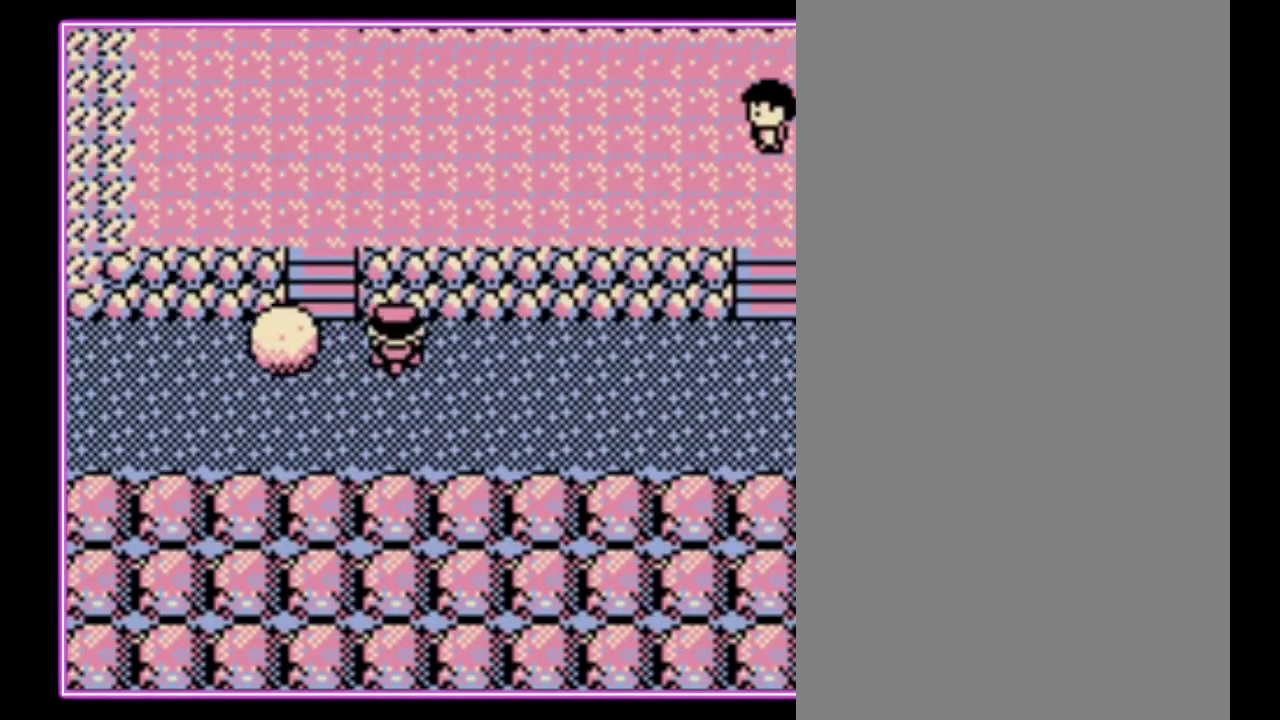
{"buttons": ["DPAD_LEFT"], "events": [[300, "DPAD_LEFT", "down"]]}
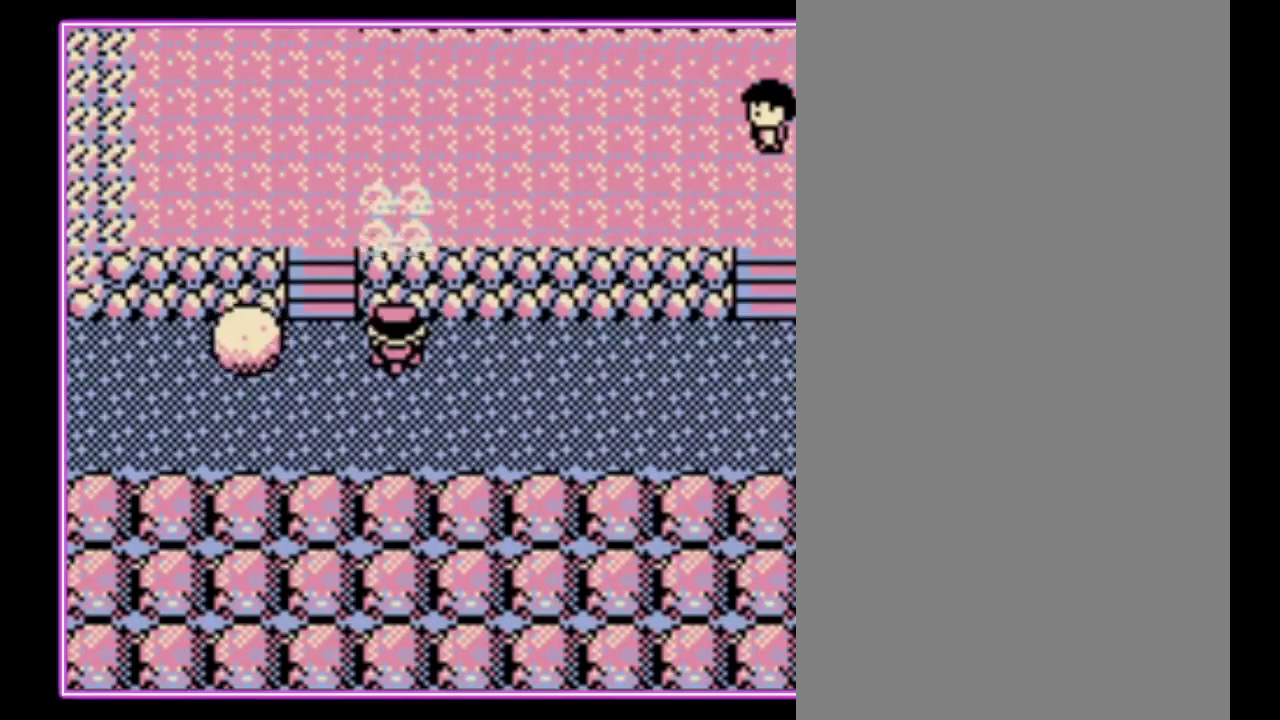
{"buttons": ["DPAD_LEFT"], "events": []}
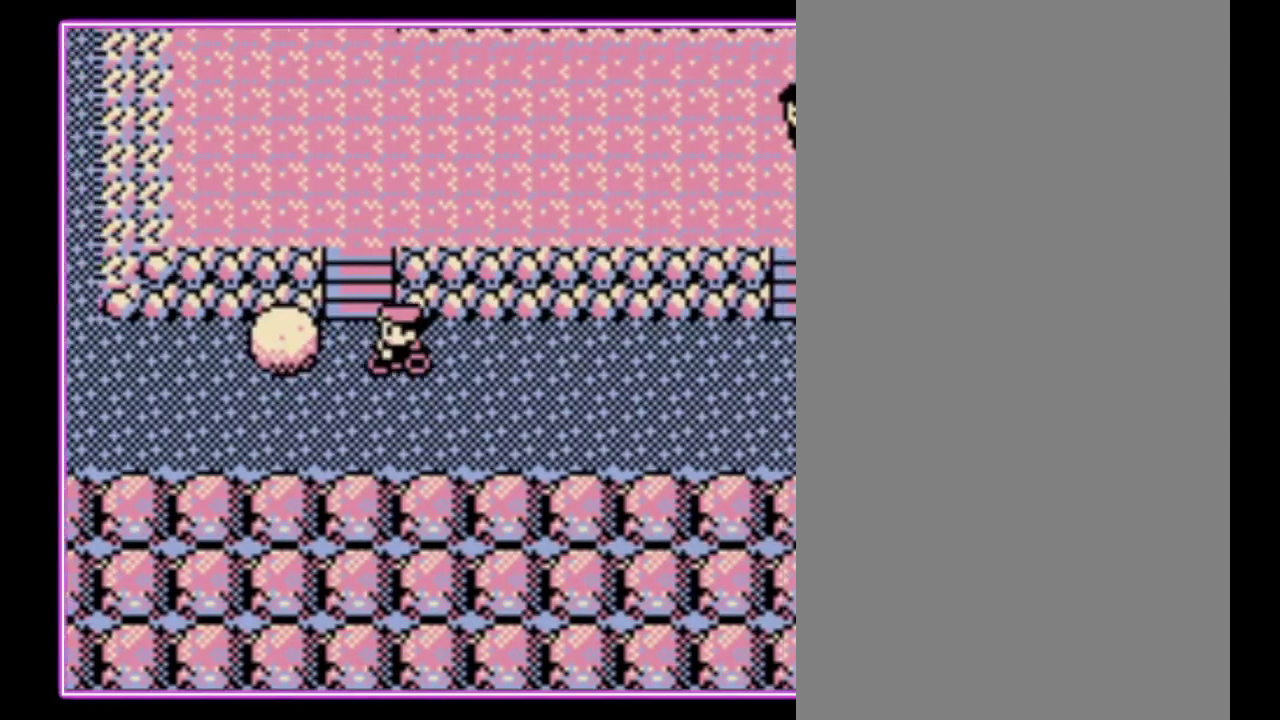
{"buttons": ["DPAD_LEFT"], "events": []}
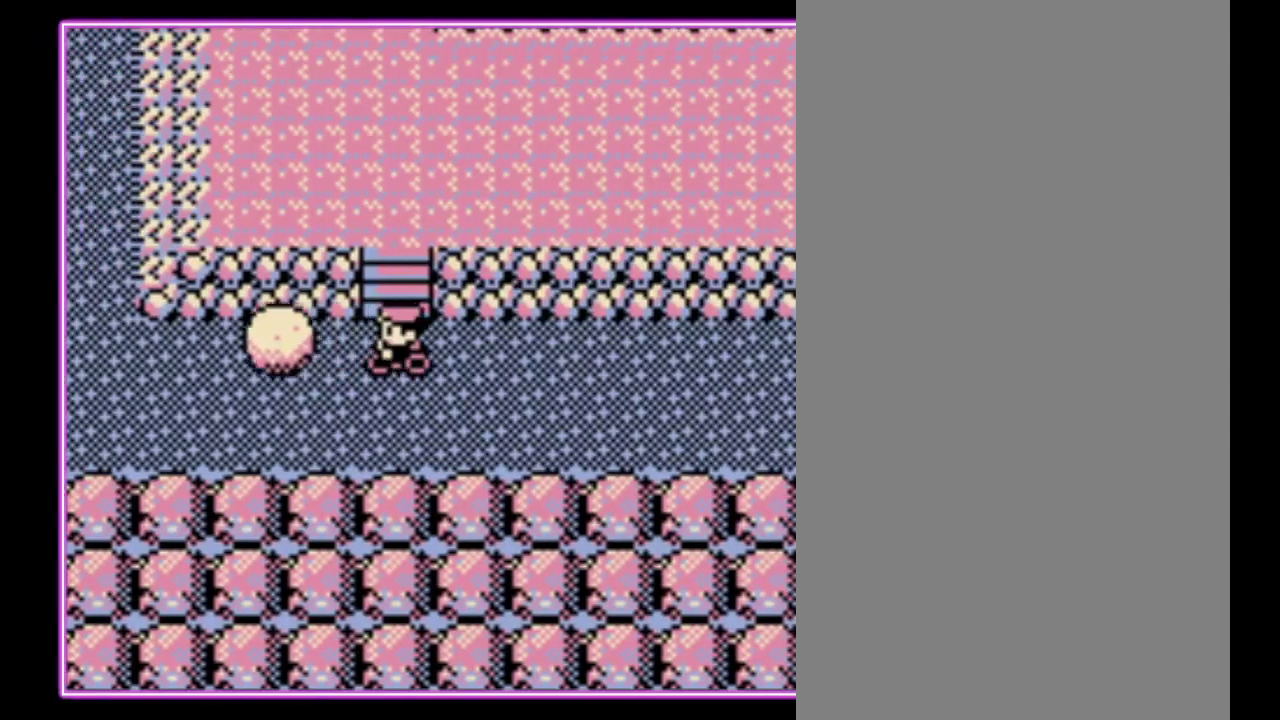
{"buttons": ["DPAD_LEFT"], "events": []}
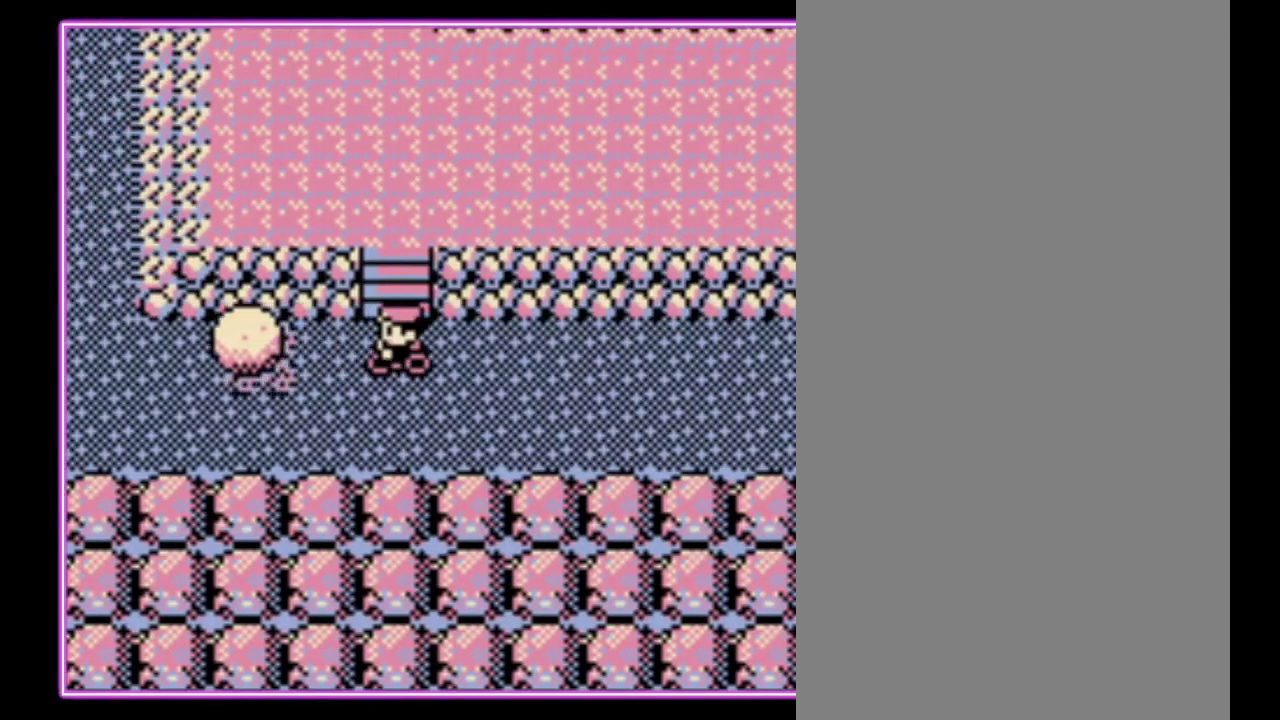
{"buttons": ["DPAD_LEFT"], "events": []}
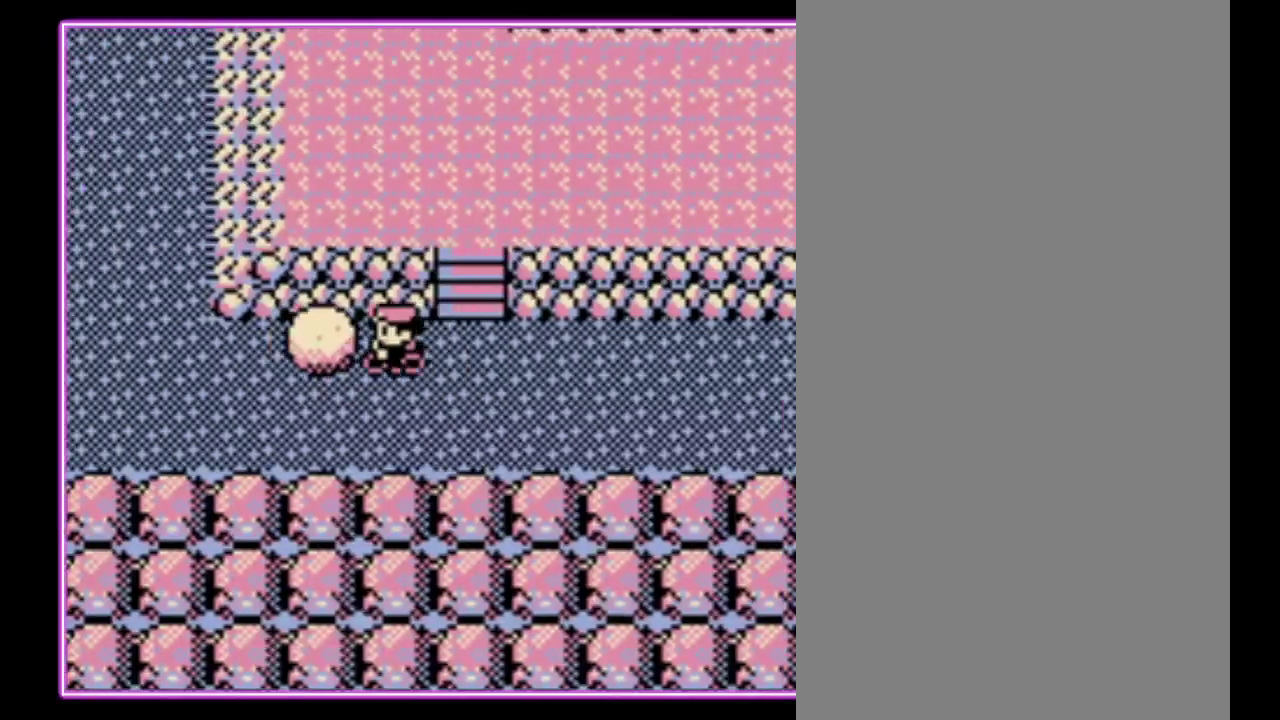
{"buttons": ["DPAD_LEFT"], "events": [[33, "DPAD_DOWN", "down"], [67, "DPAD_LEFT", "up"], [133, "DPAD_DOWN", "up"], [467, "DPAD_LEFT", "down"]]}
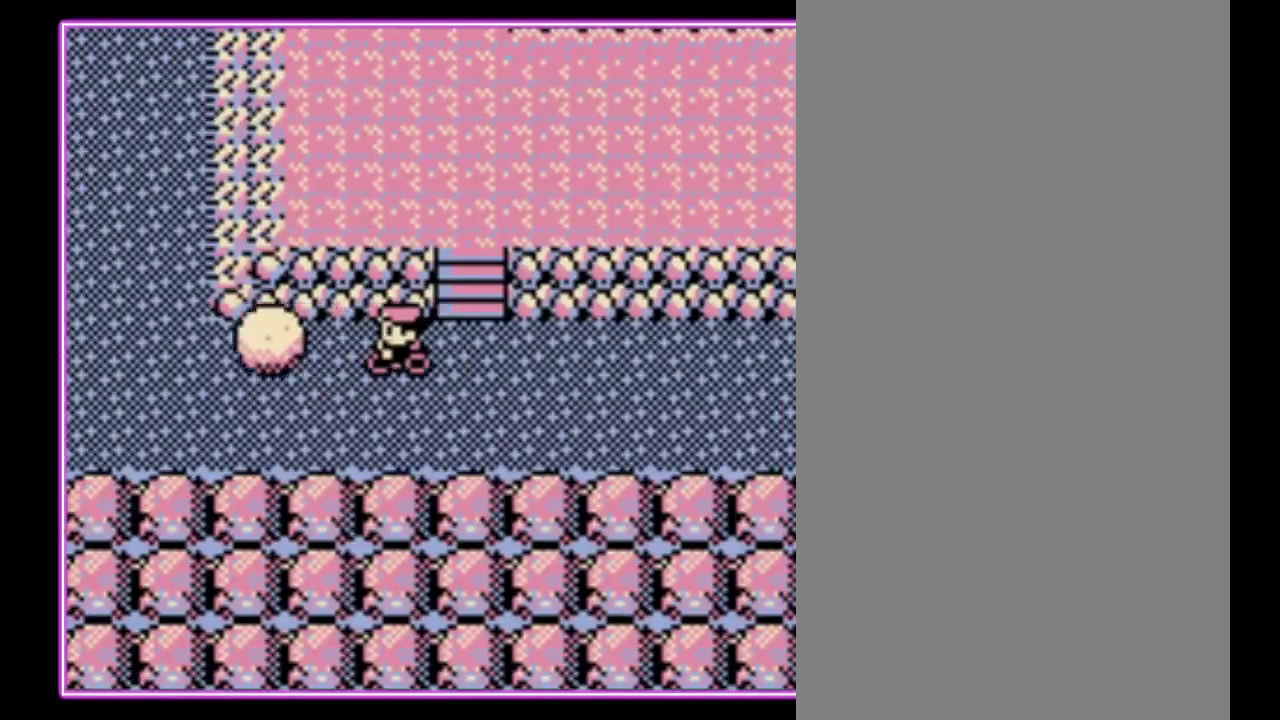
{"buttons": ["DPAD_LEFT"], "events": []}
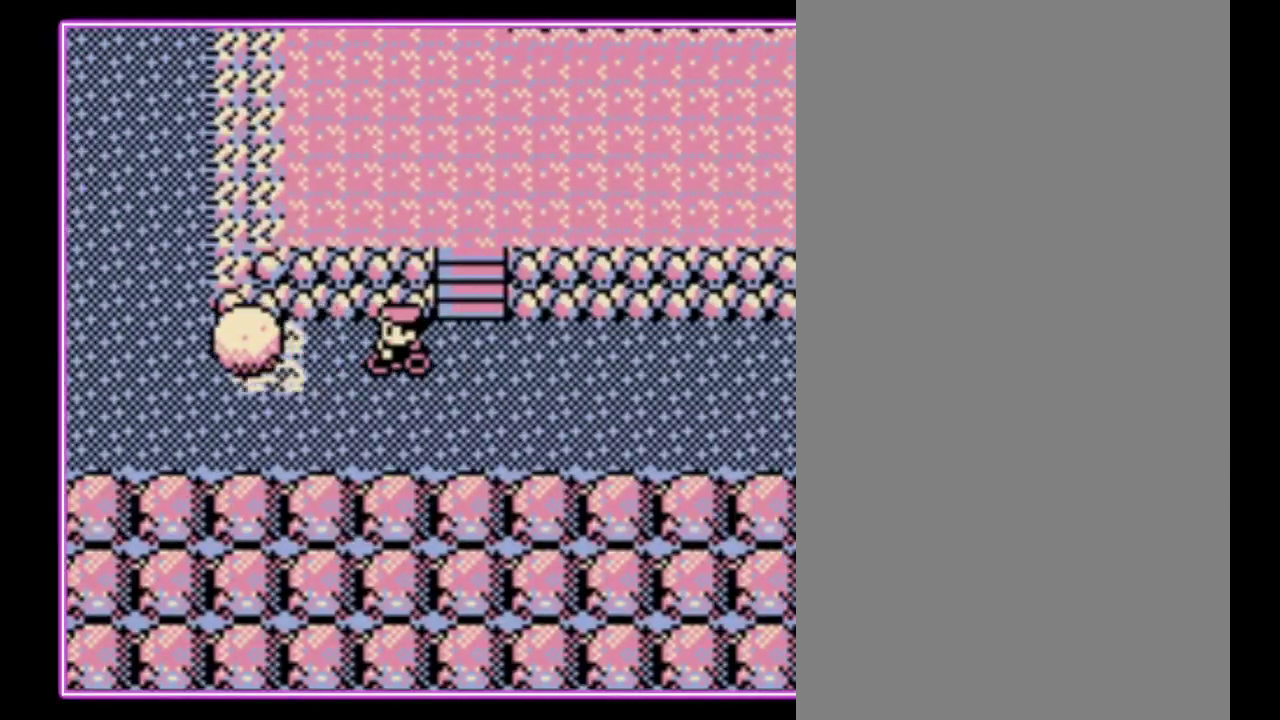
{"buttons": [], "events": [[367, "DPAD_DOWN", "down"], [400, "DPAD_LEFT", "up"], [500, "DPAD_DOWN", "up"]]}
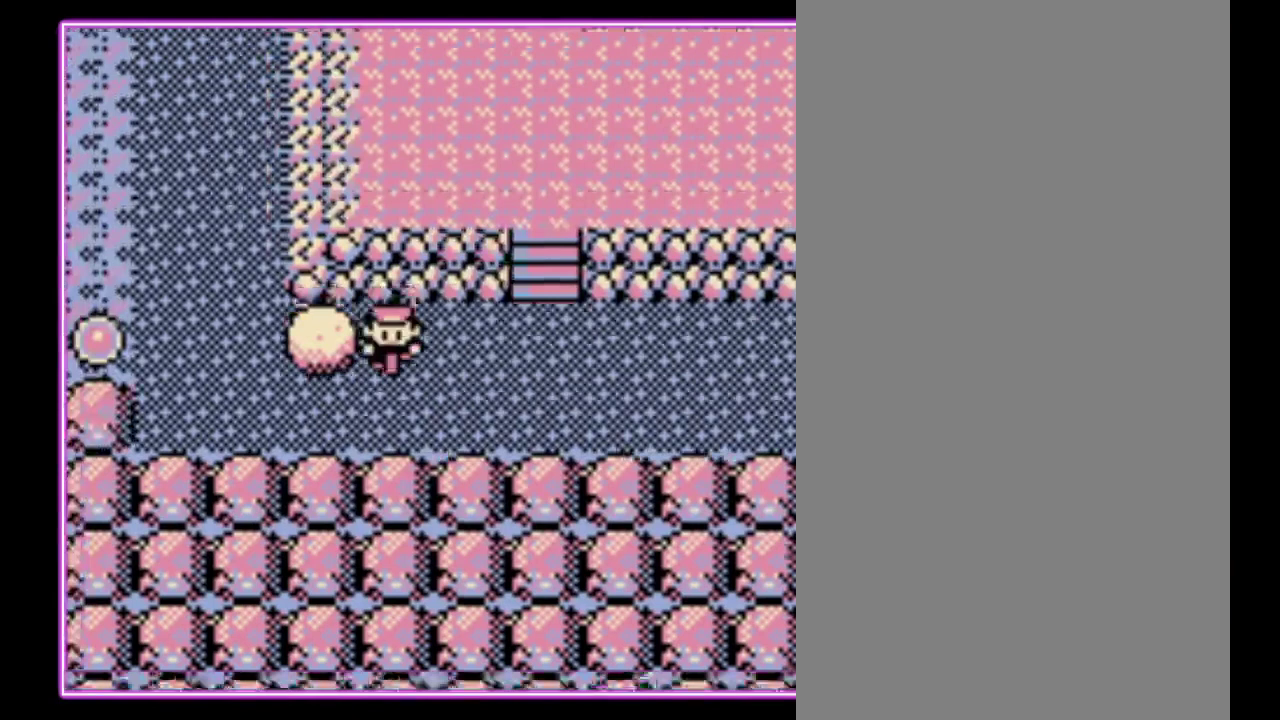
{"buttons": ["DPAD_UP"], "events": [[400, "DPAD_UP", "down"]]}
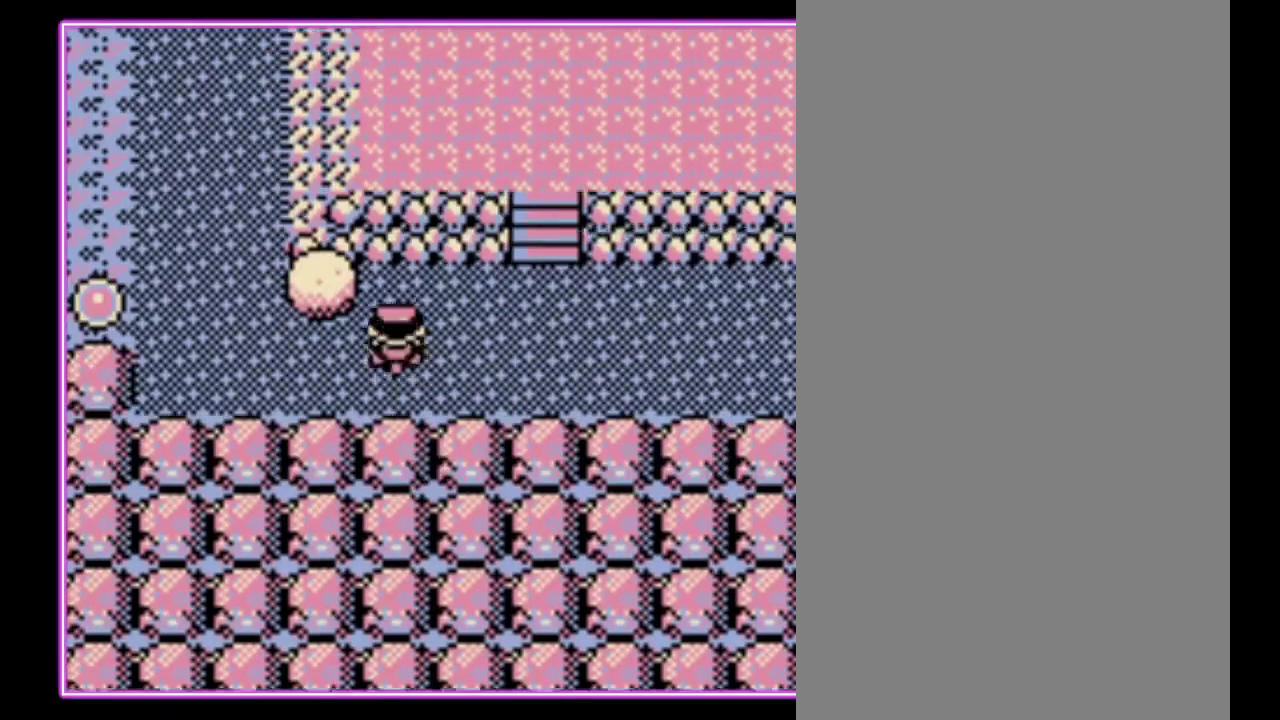
{"buttons": [], "events": [[67, "DPAD_LEFT", "down"], [100, "DPAD_UP", "up"], [467, "DPAD_LEFT", "up"]]}
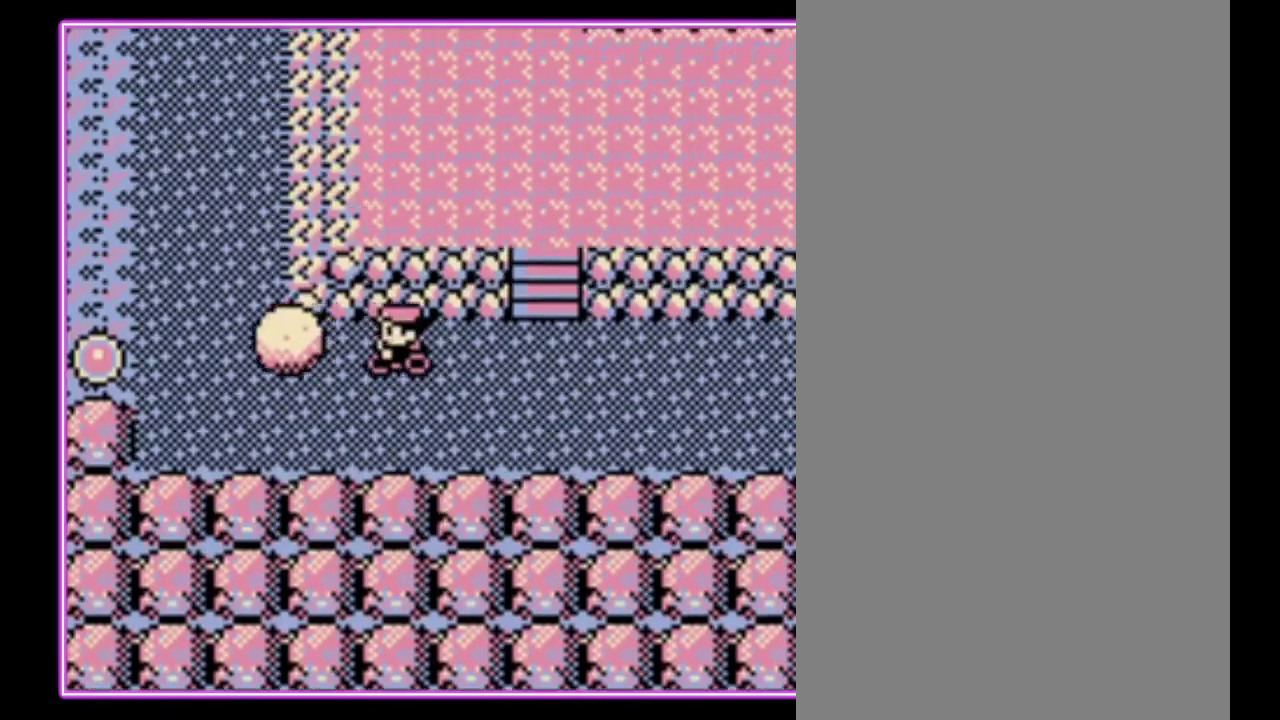
{"buttons": ["DPAD_LEFT"], "events": [[200, "DPAD_LEFT", "down"]]}